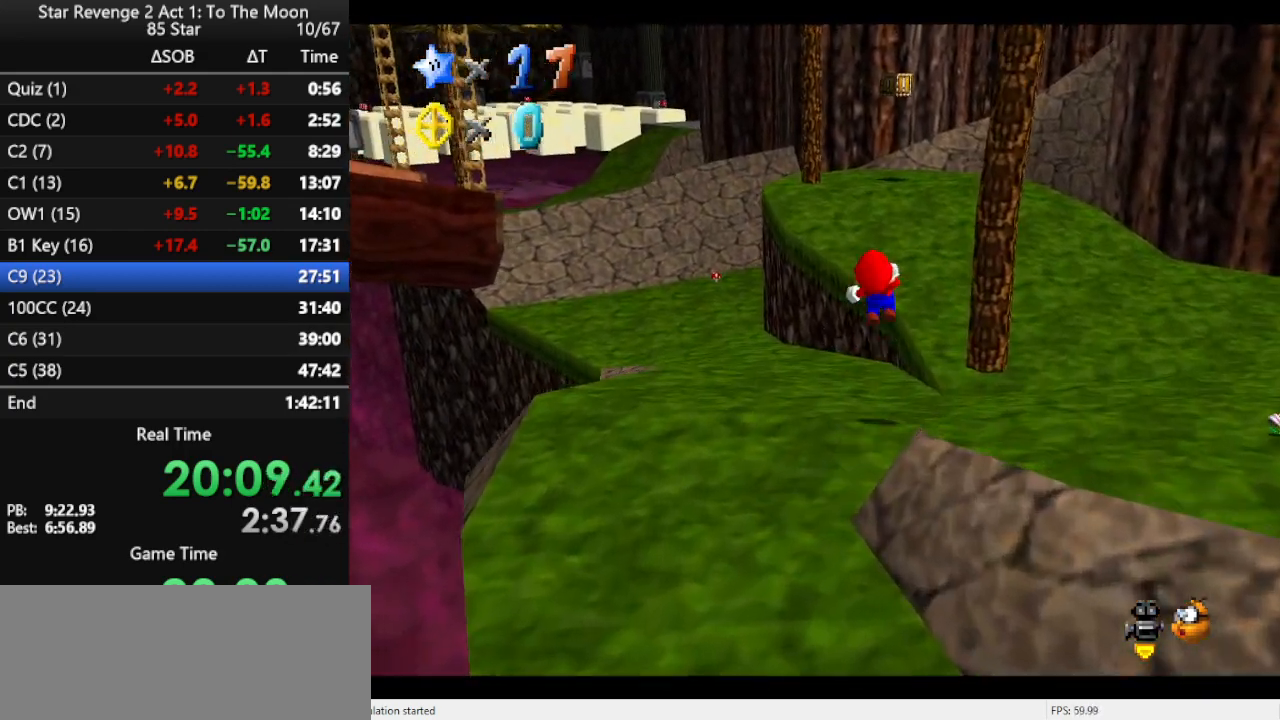
Gameplay with a controller (Nintendo layout); each line is a JSON object with the inputs held at the frame after it. "events" lists button and stick changes between this image and that frame as [ms after this image, input, new state], when the widget could be followed in between. Not read: L3 R3.
{"buttons": ["C_RIGHT"], "left_stick": "up-right", "events": [[33, "A", "up"], [200, "C_RIGHT", "down"], [333, "C_RIGHT", "up"], [400, "left_stick", "up-right"], [433, "C_RIGHT", "down"]]}
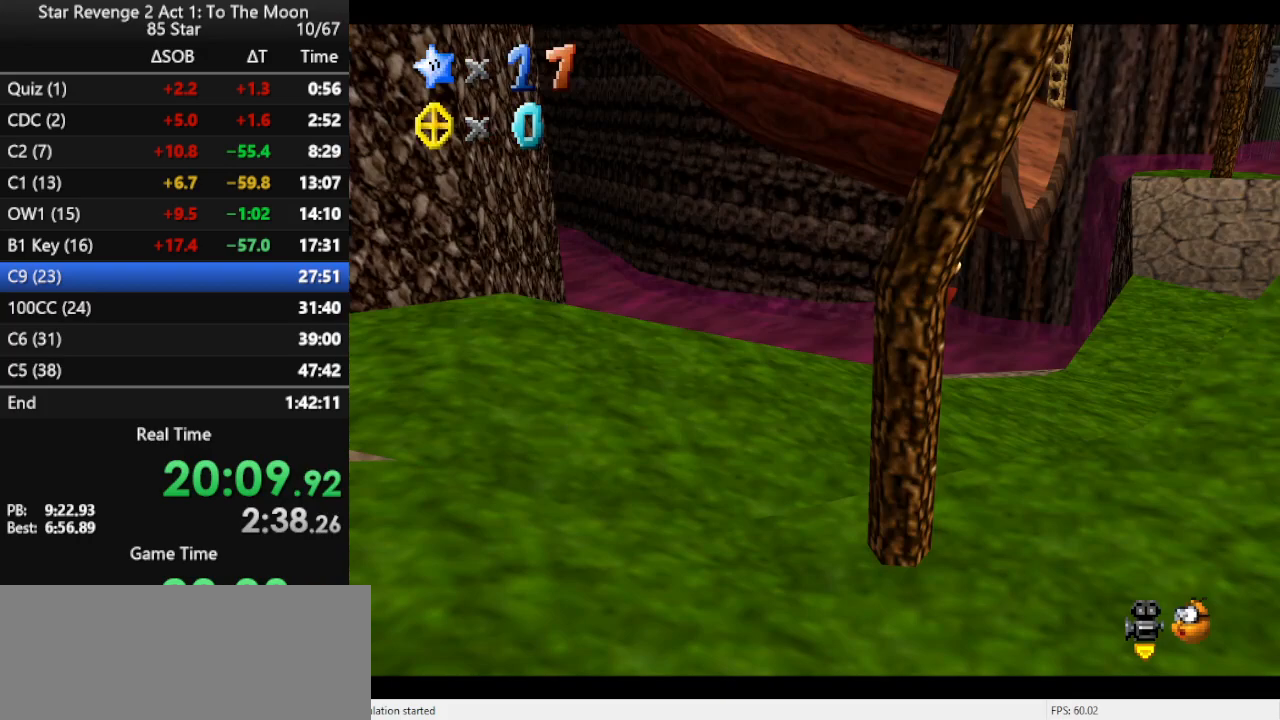
{"buttons": [], "left_stick": "right", "events": [[67, "C_RIGHT", "up"], [167, "left_stick", "right"]]}
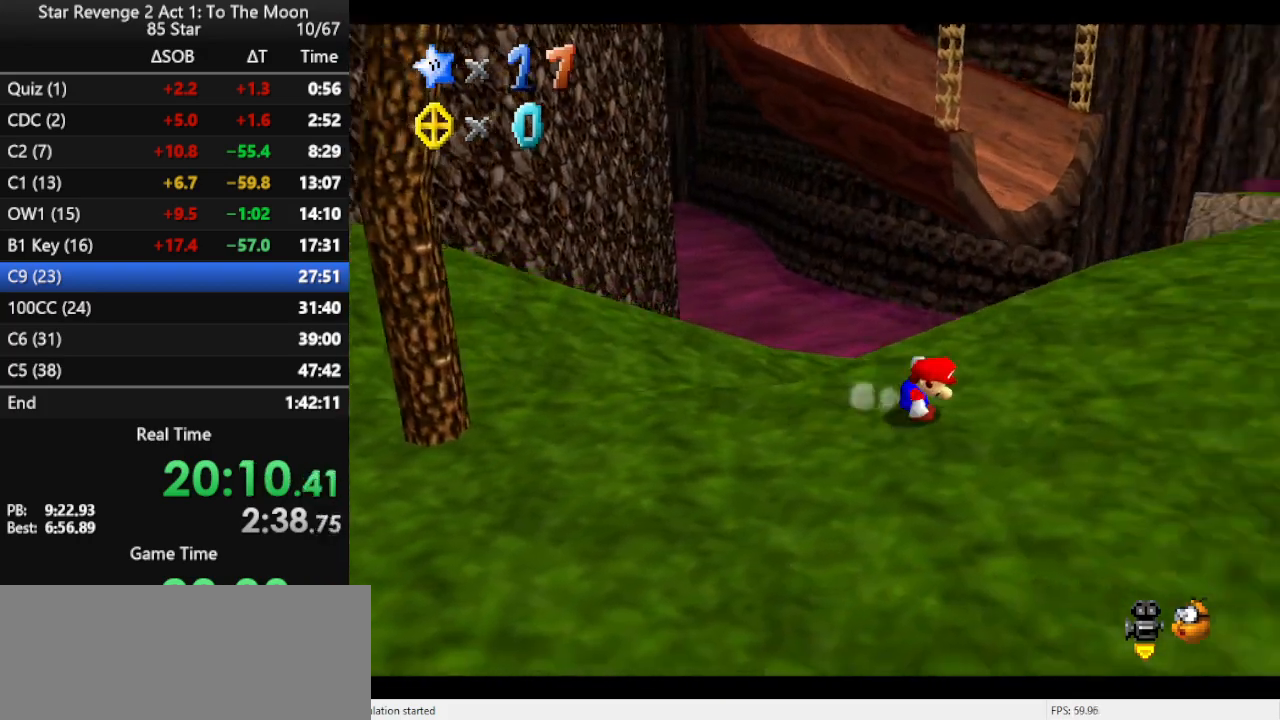
{"buttons": [], "left_stick": "up-right", "events": [[400, "left_stick", "up-right"]]}
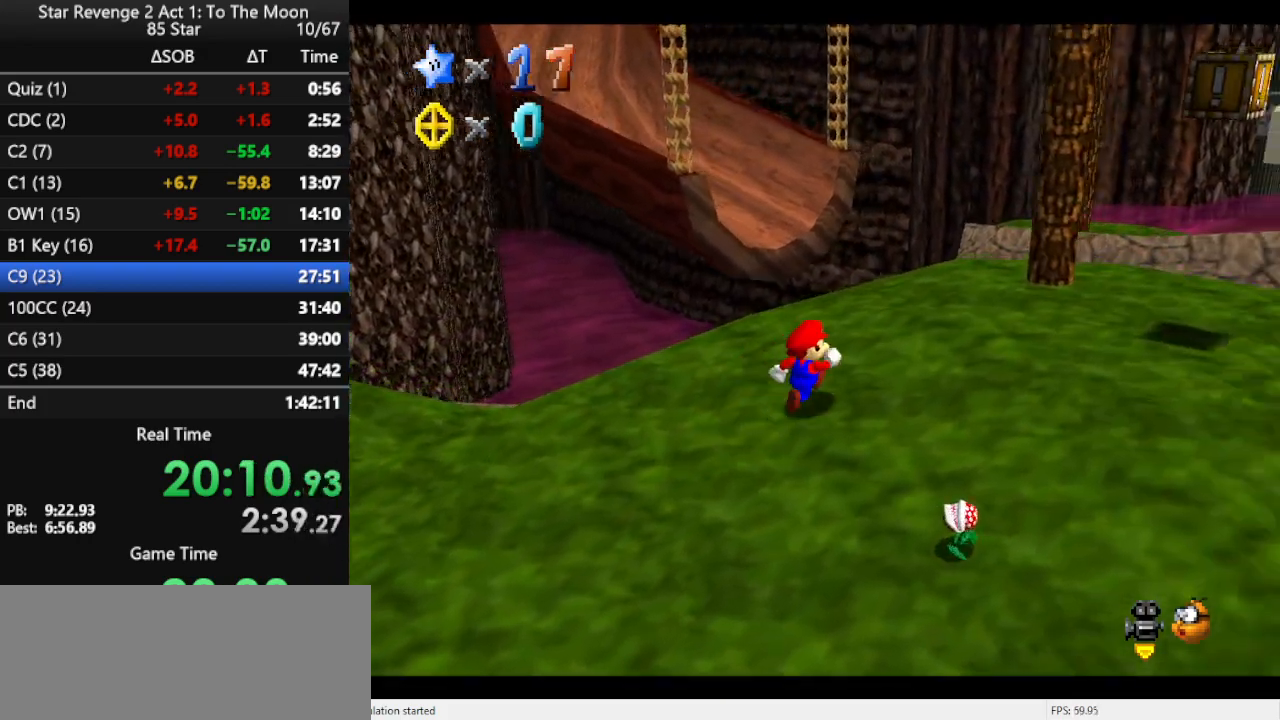
{"buttons": ["A", "Z"], "left_stick": "up", "events": [[200, "left_stick", "up"], [367, "Z", "down"], [433, "A", "down"]]}
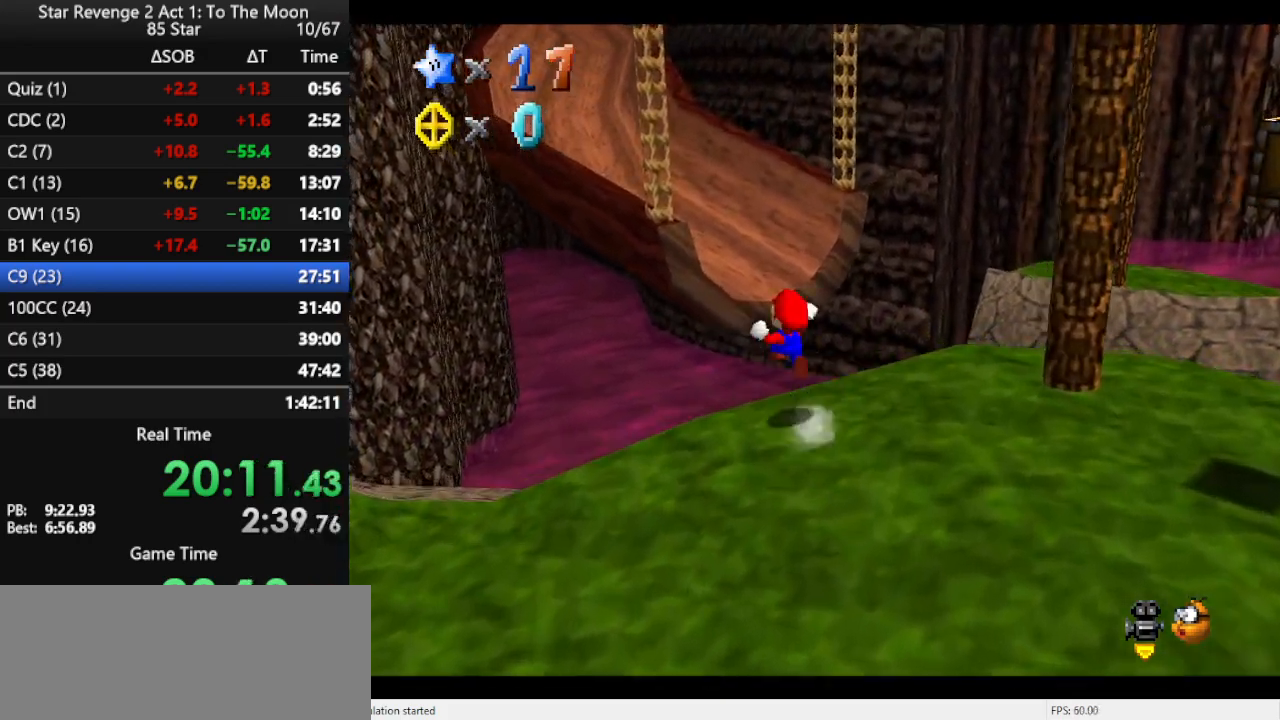
{"buttons": ["A"], "left_stick": "up-right", "events": [[200, "Z", "up"], [233, "left_stick", "up-right"]]}
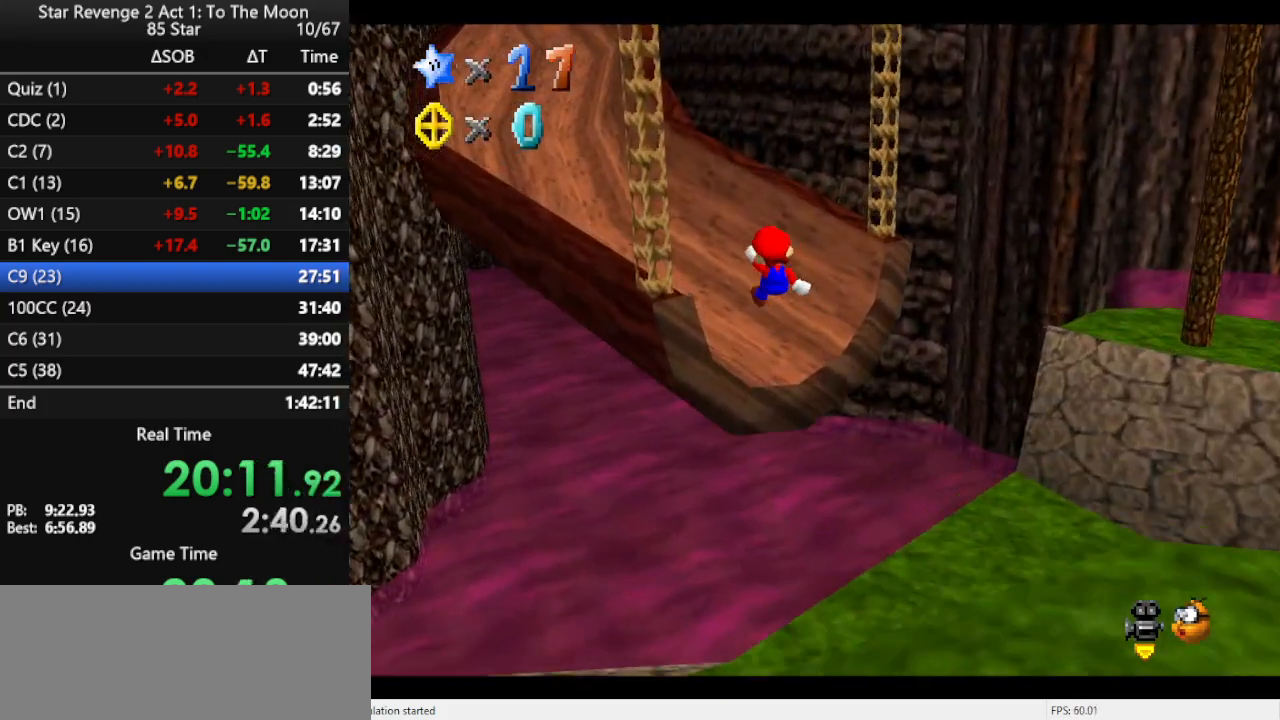
{"buttons": ["A"], "left_stick": "up-right", "events": [[133, "C_DOWN", "down"], [133, "C_RIGHT", "down"], [200, "C_DOWN", "up"], [233, "C_RIGHT", "up"]]}
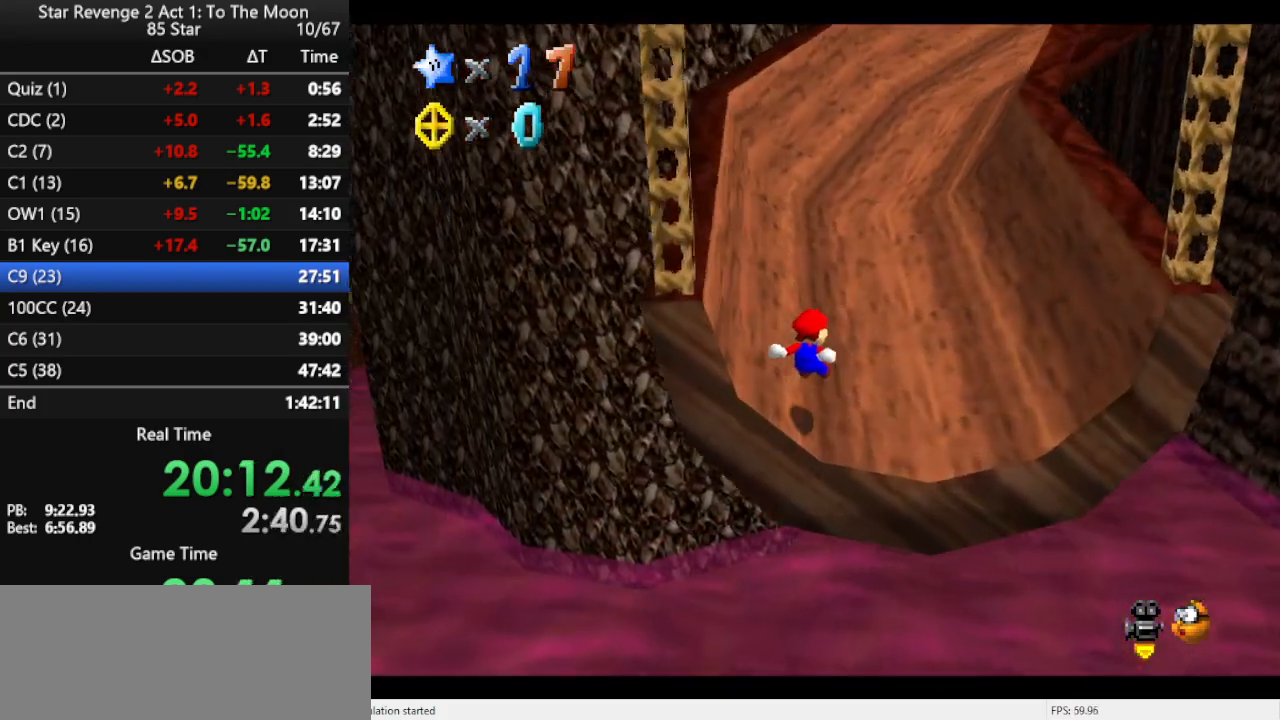
{"buttons": ["A", "B"], "left_stick": "up", "events": [[133, "left_stick", "up"], [467, "B", "down"]]}
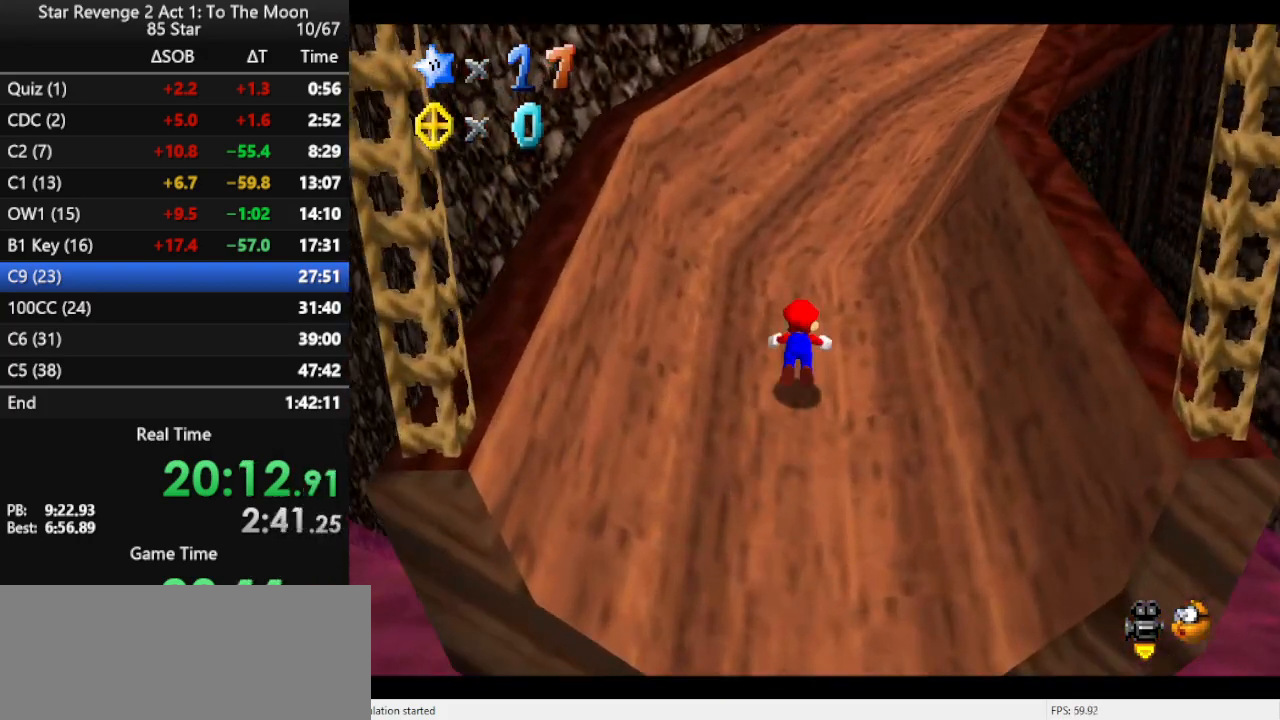
{"buttons": ["A"], "left_stick": "up", "events": [[100, "B", "up"], [333, "B", "down"], [433, "B", "up"]]}
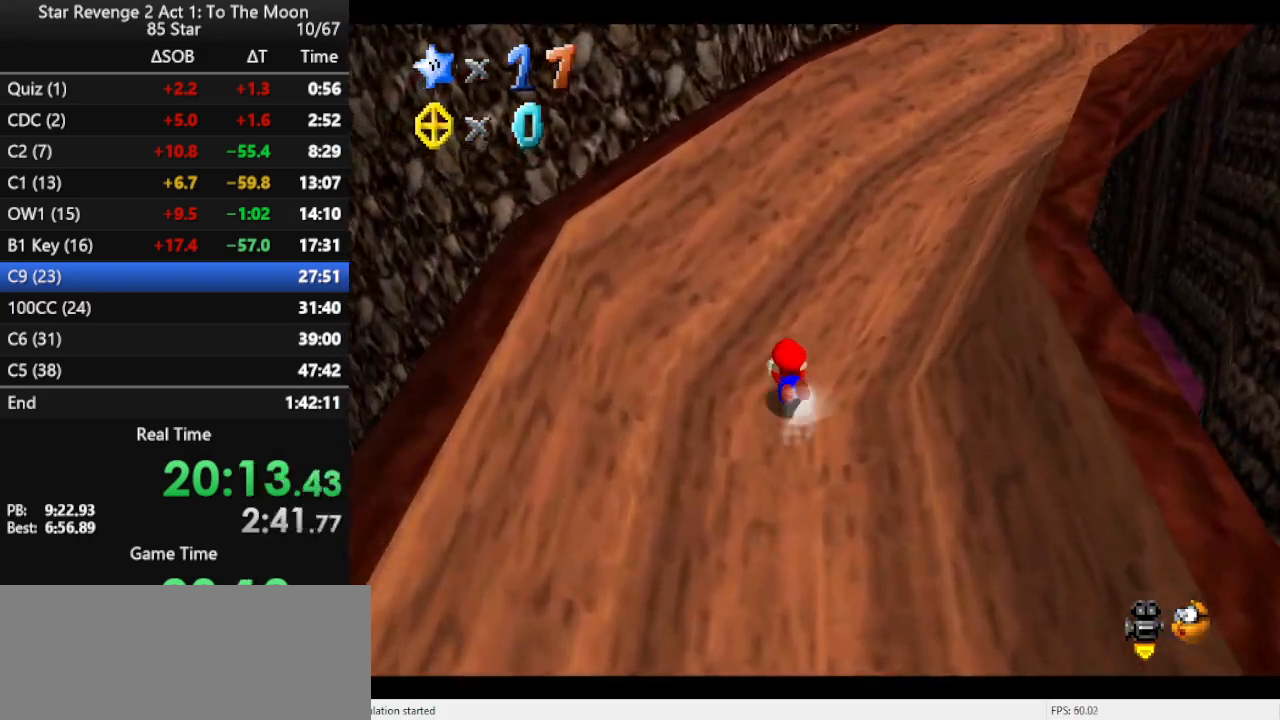
{"buttons": [], "left_stick": "down", "events": [[67, "A", "up"], [133, "left_stick", "right"], [233, "left_stick", "down"]]}
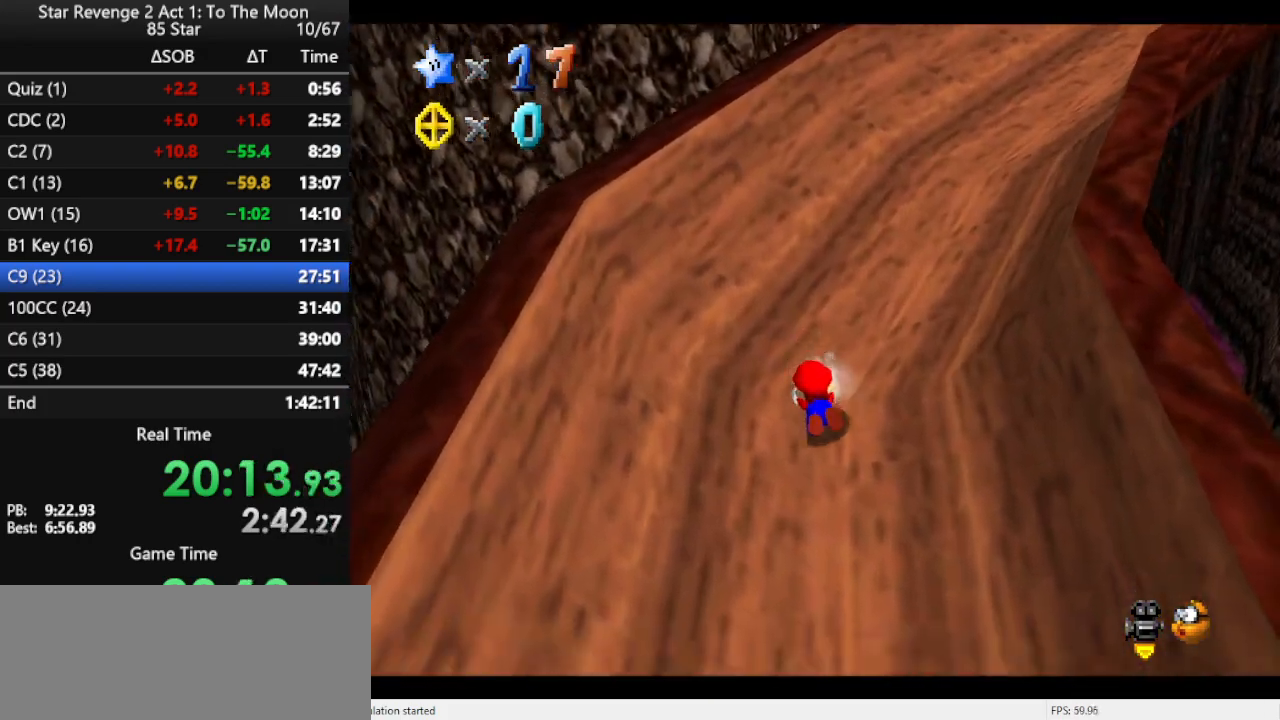
{"buttons": [], "left_stick": "left", "events": [[33, "C_RIGHT", "down"], [67, "left_stick", "down-left"], [167, "C_RIGHT", "up"], [267, "C_RIGHT", "down"], [367, "left_stick", "left"], [433, "C_RIGHT", "up"]]}
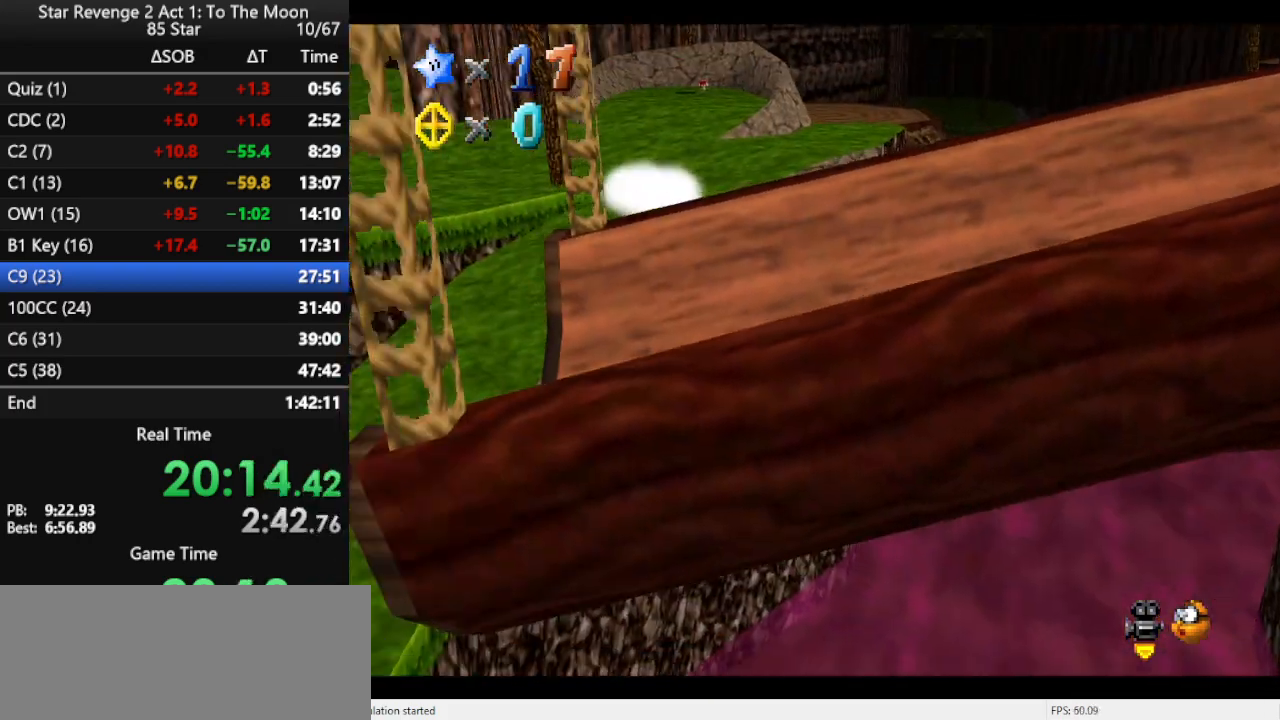
{"buttons": [], "left_stick": "up-right", "events": [[200, "left_stick", "up-left"], [400, "left_stick", "up"], [500, "left_stick", "up-right"]]}
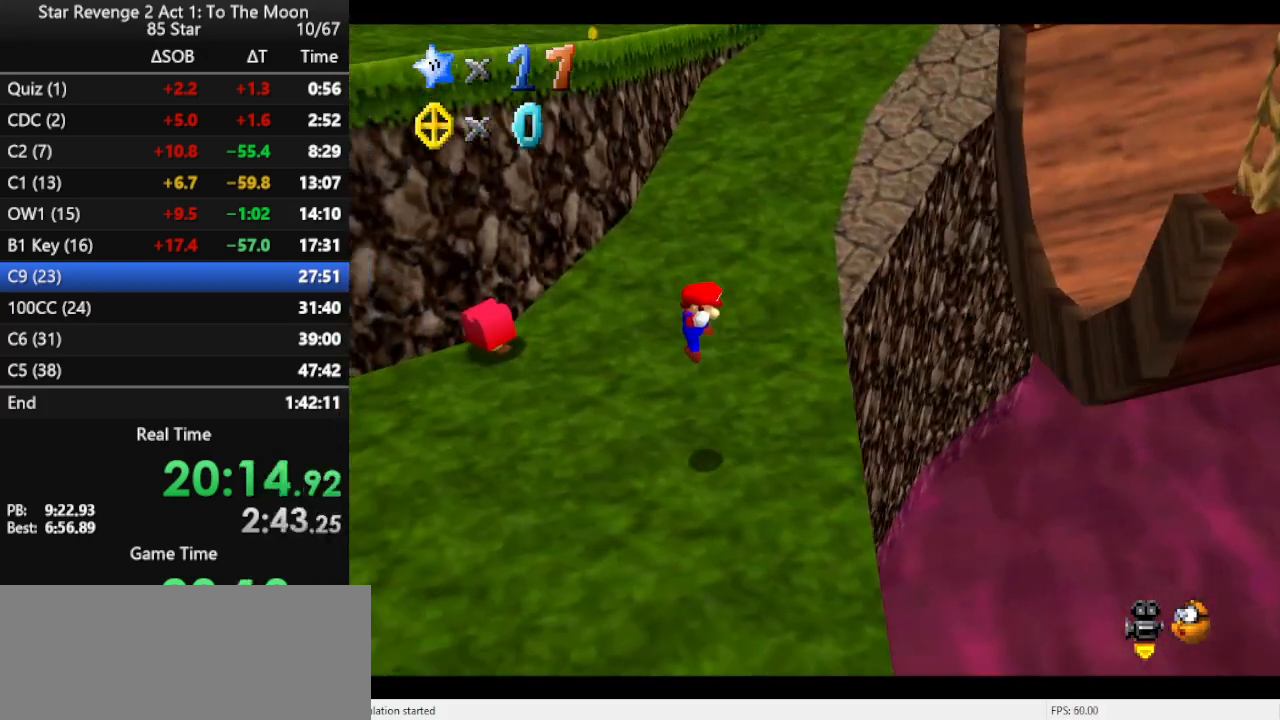
{"buttons": [], "left_stick": "up-right", "events": [[267, "left_stick", "center"], [467, "left_stick", "up-right"]]}
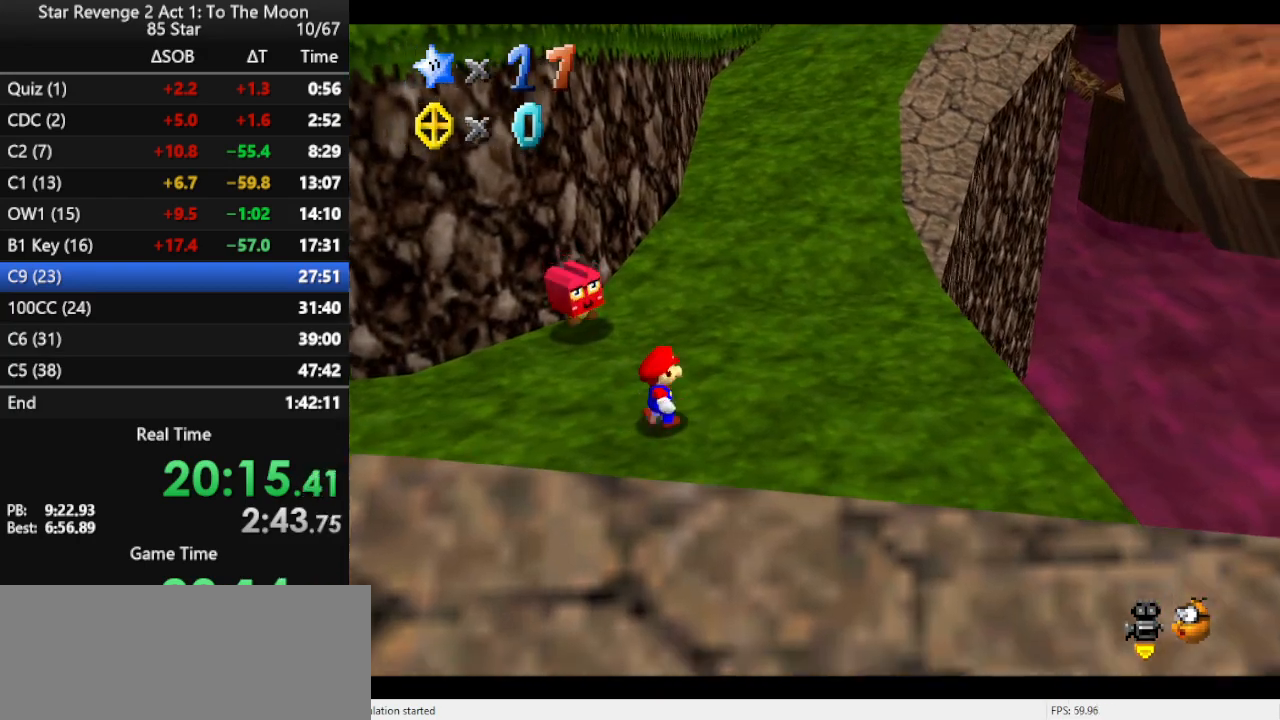
{"buttons": [], "left_stick": "up", "events": [[133, "left_stick", "up"], [300, "A", "down"], [333, "B", "down"], [367, "A", "up"], [467, "B", "up"]]}
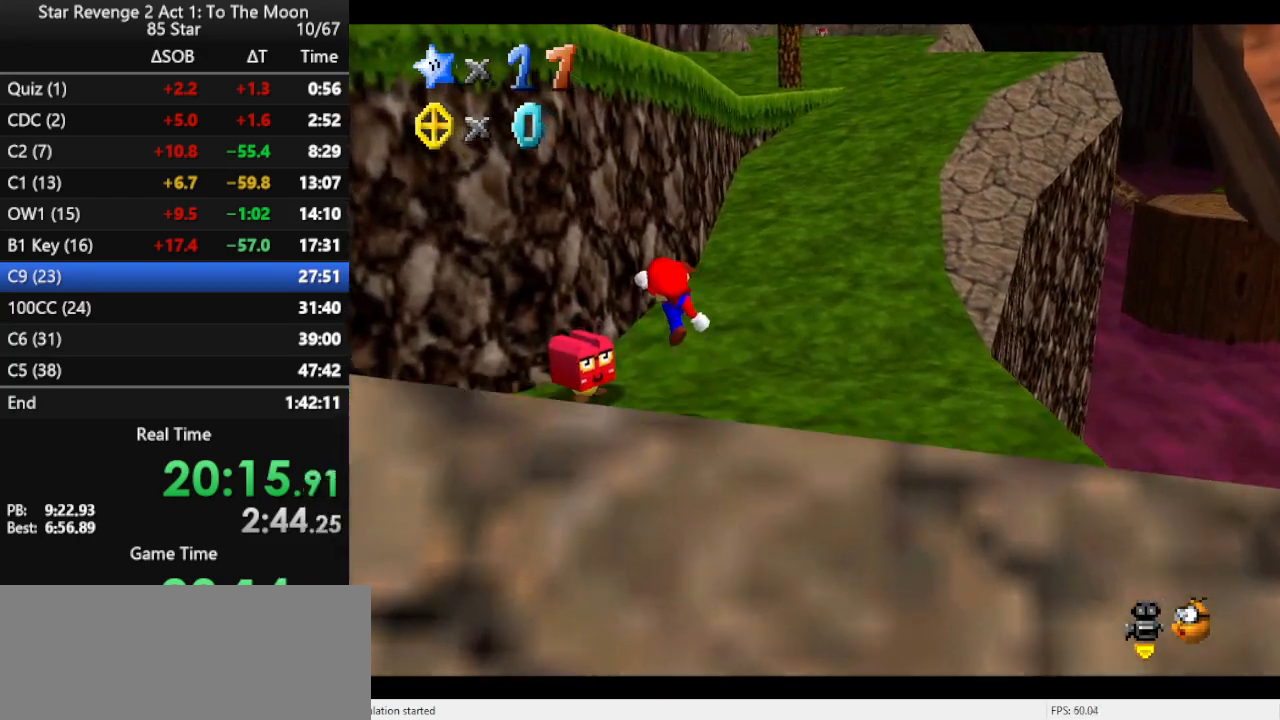
{"buttons": [], "left_stick": "right", "events": [[500, "left_stick", "right"]]}
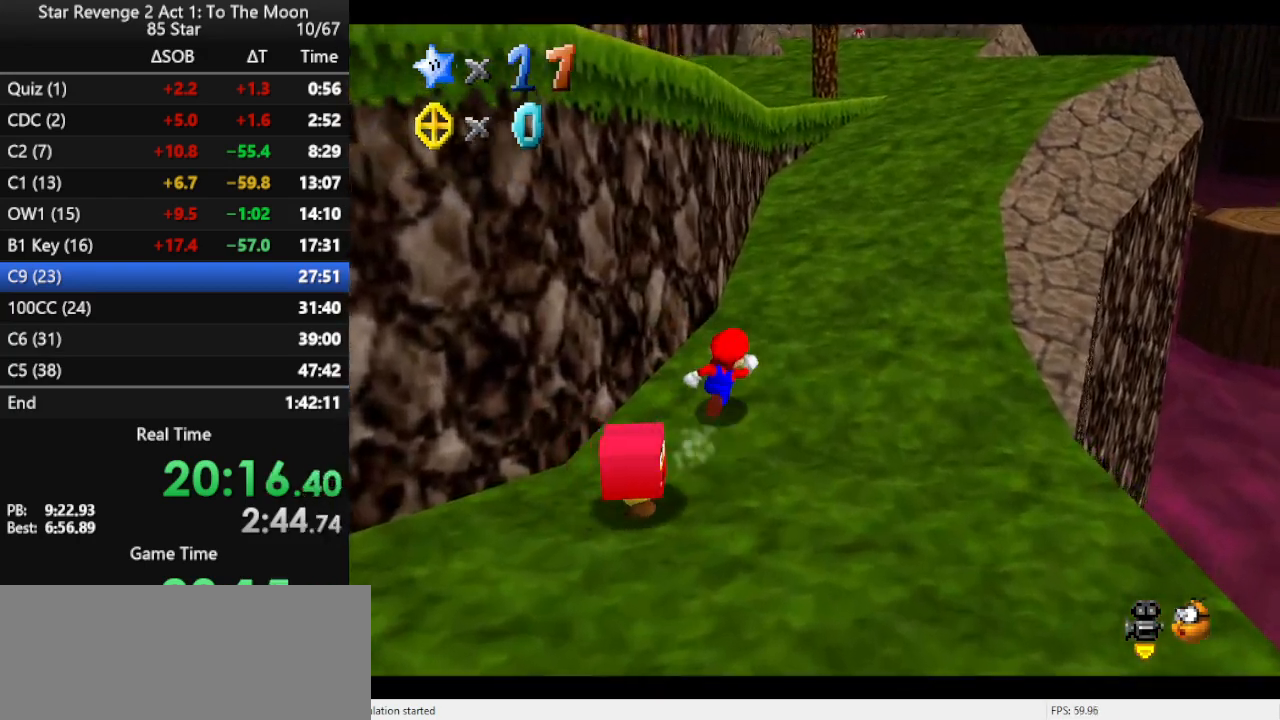
{"buttons": [], "left_stick": "up", "events": [[67, "left_stick", "down"], [133, "A", "down"], [167, "left_stick", "up-left"], [267, "A", "up"], [267, "left_stick", "center"], [367, "C_LEFT", "down"], [433, "left_stick", "up"], [500, "C_LEFT", "up"]]}
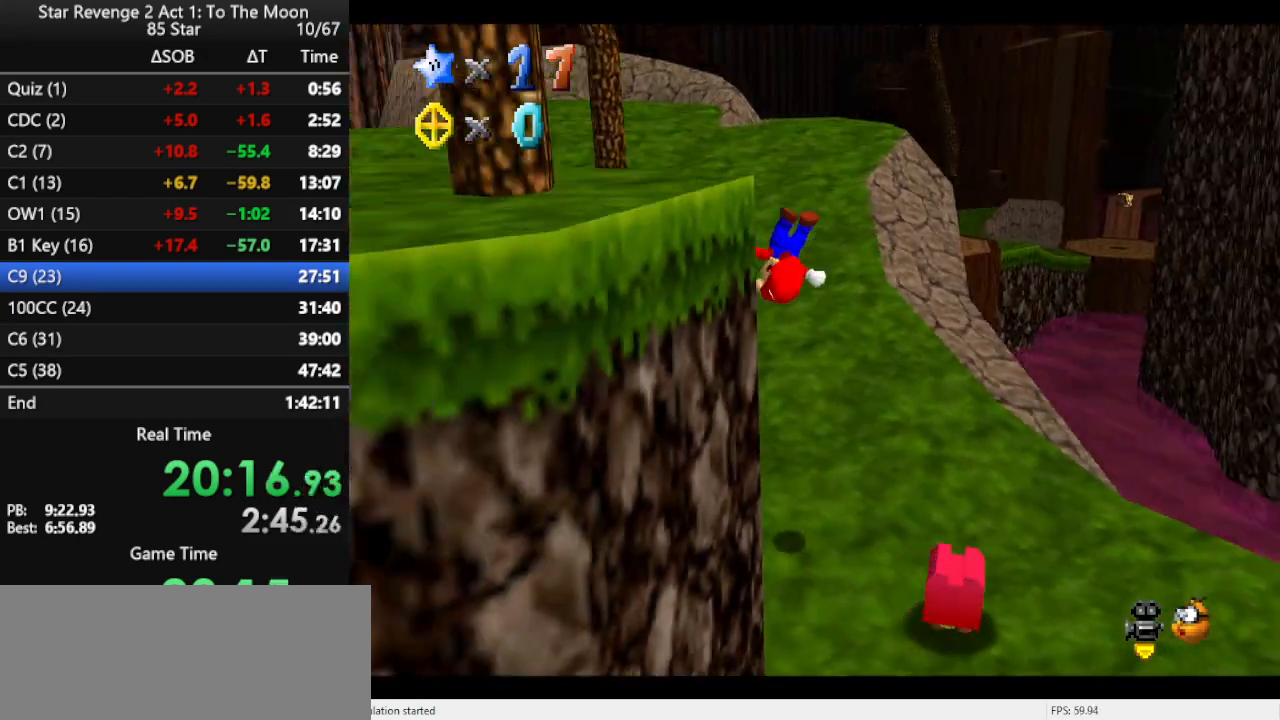
{"buttons": ["A"], "left_stick": "down", "events": [[67, "C_LEFT", "down"], [133, "left_stick", "left"], [167, "C_LEFT", "up"], [233, "A", "down"], [233, "left_stick", "down"], [333, "A", "up"], [400, "A", "down"]]}
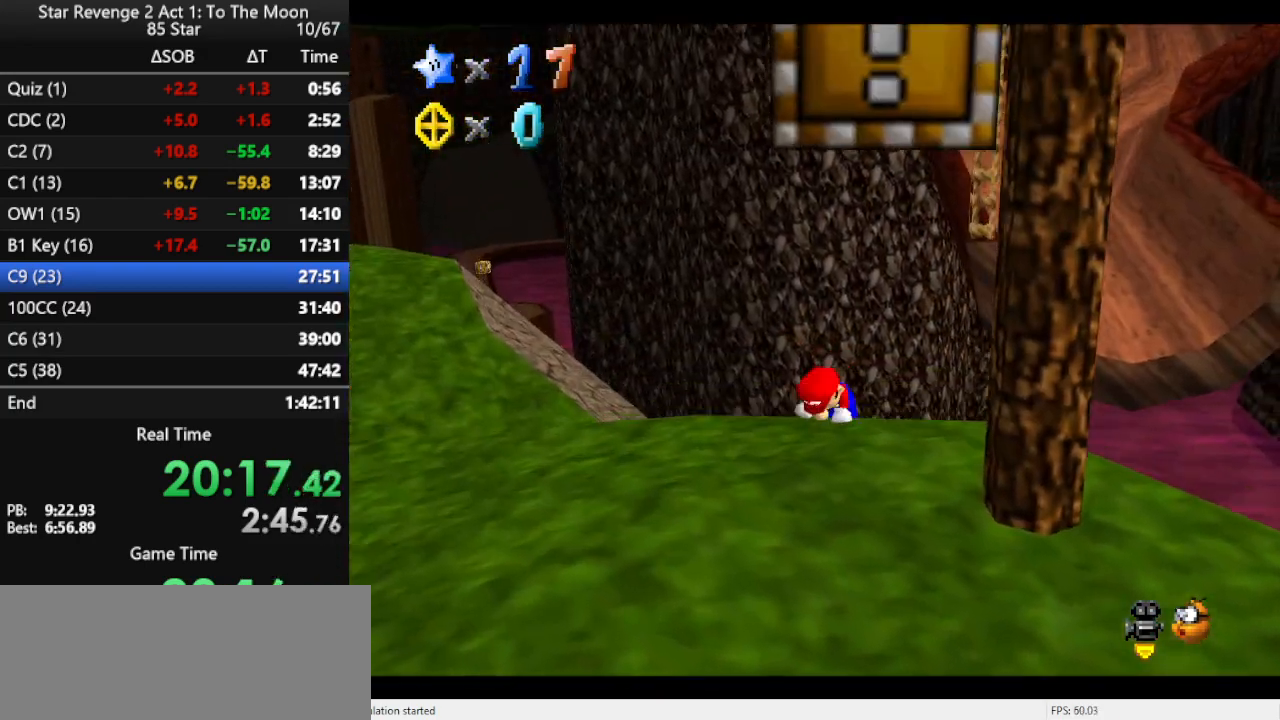
{"buttons": [], "left_stick": "down", "events": [[33, "A", "up"], [100, "C_LEFT", "down"], [200, "C_UP", "down"], [233, "C_LEFT", "up"], [233, "C_UP", "up"]]}
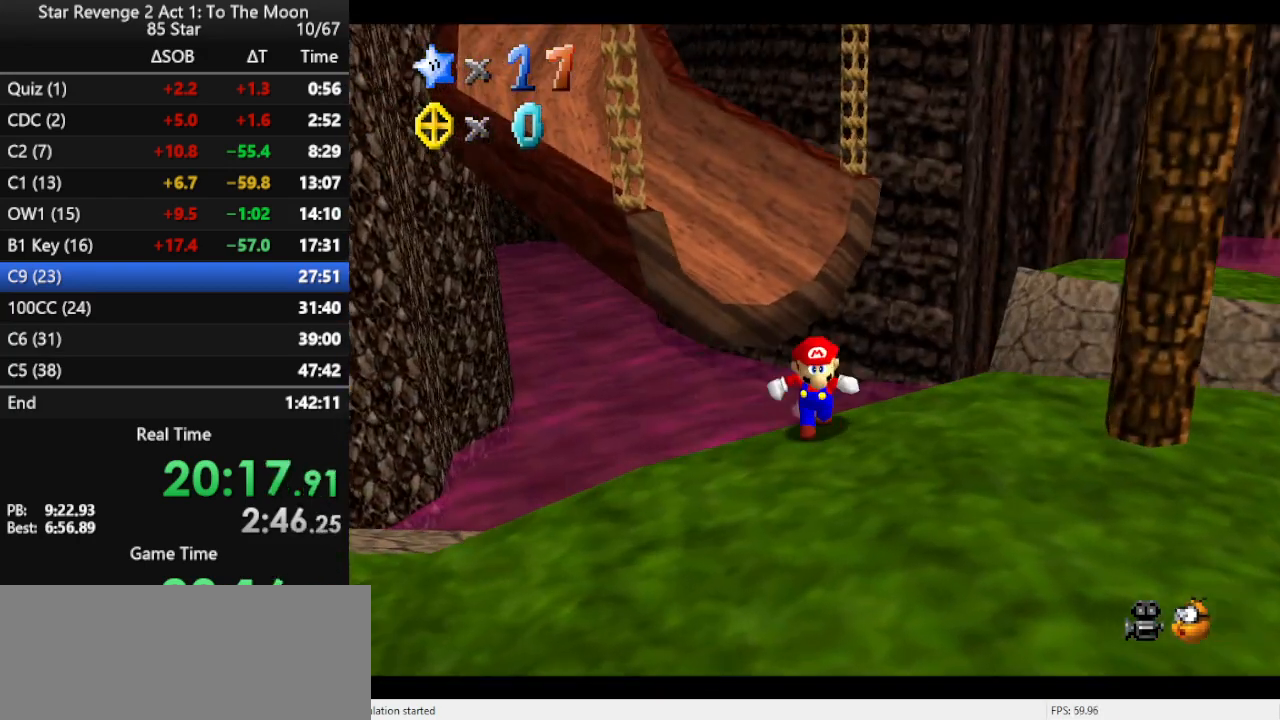
{"buttons": [], "left_stick": "down-right", "events": [[33, "A", "down"], [33, "B", "down"], [167, "B", "up"], [200, "A", "up"], [500, "left_stick", "down-right"]]}
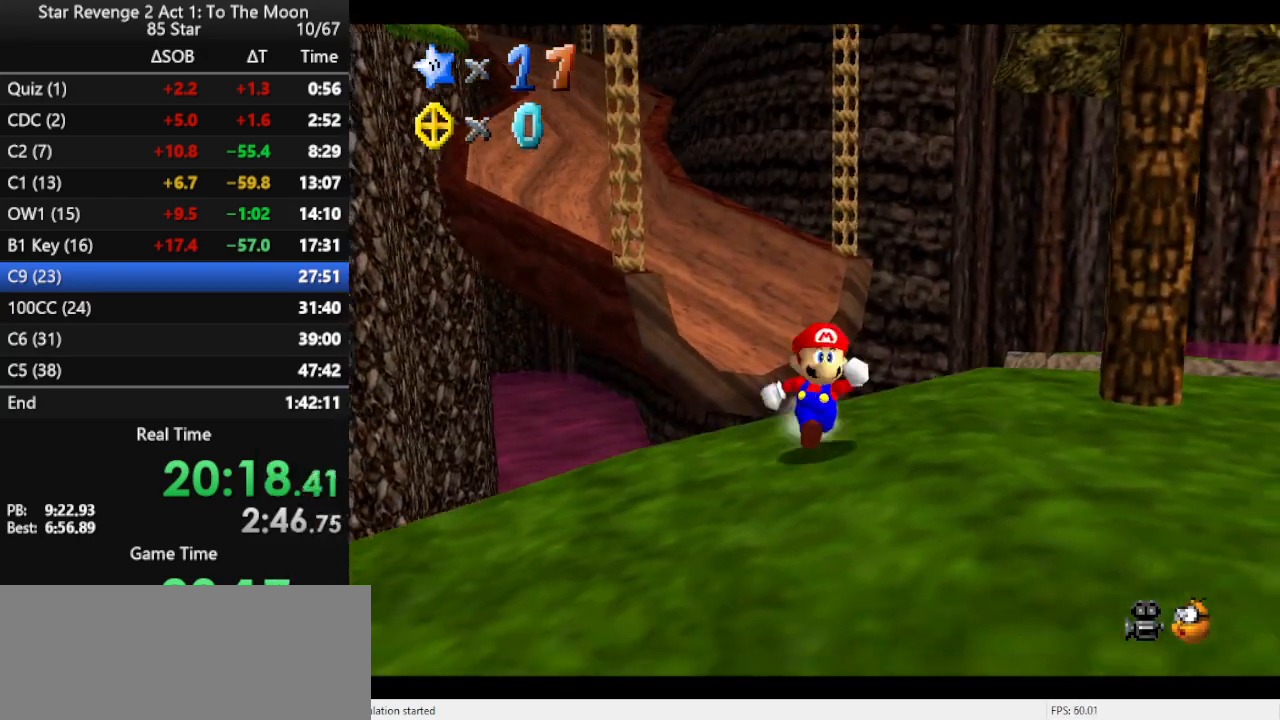
{"buttons": [], "left_stick": "up", "events": [[133, "left_stick", "right"], [267, "left_stick", "up-right"], [367, "left_stick", "up"]]}
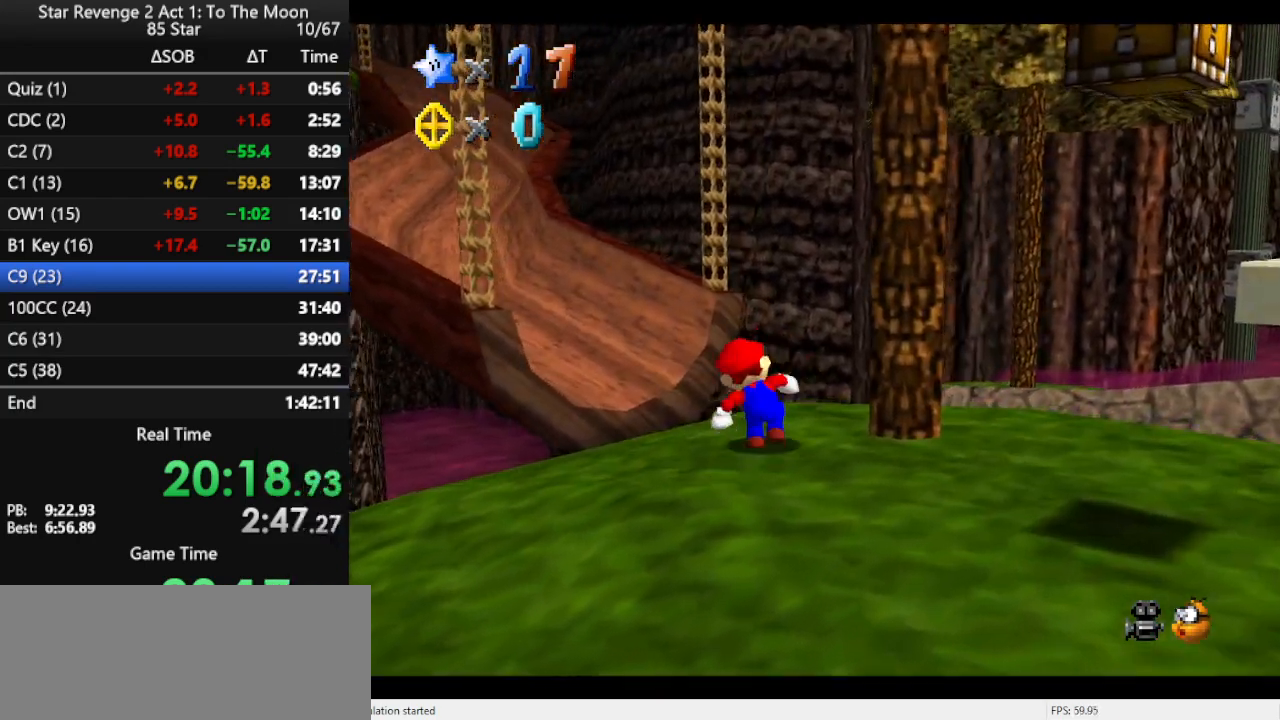
{"buttons": ["A"], "left_stick": "up-left", "events": [[100, "Z", "down"], [133, "A", "down"], [267, "left_stick", "up-left"], [333, "Z", "up"]]}
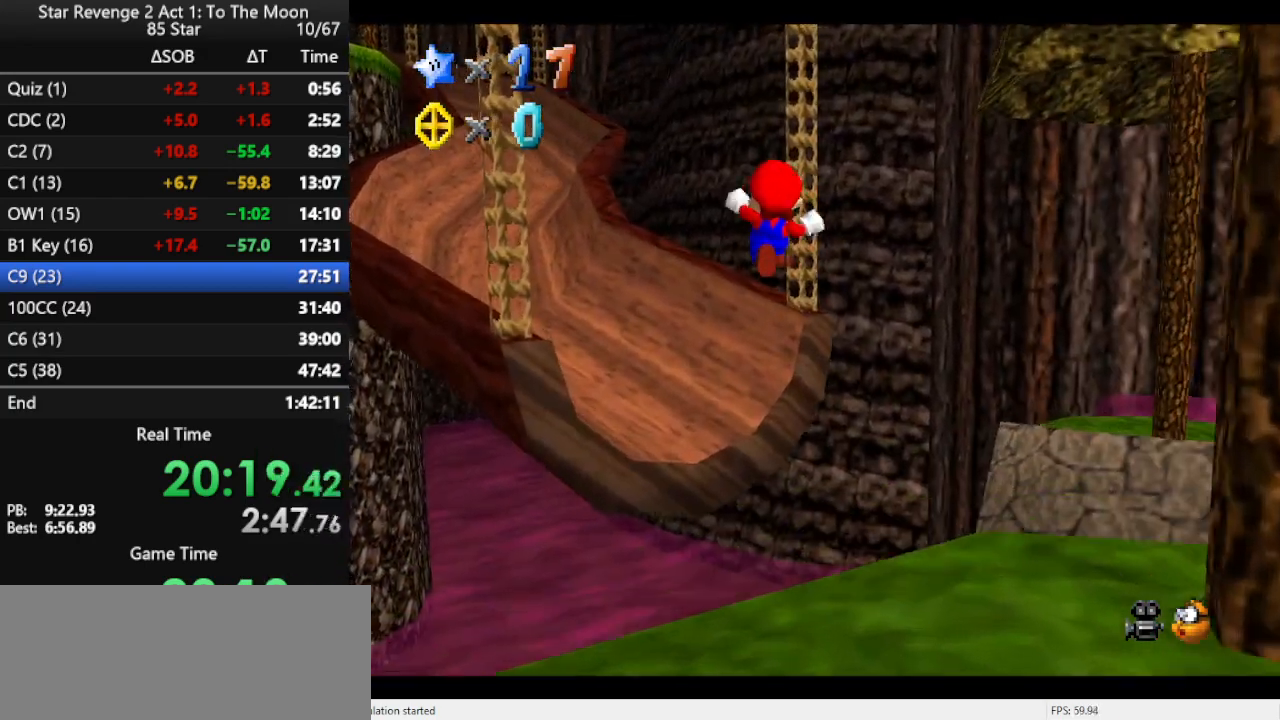
{"buttons": ["A"], "left_stick": "up-left", "events": [[167, "C_DOWN", "down"], [167, "C_RIGHT", "down"], [300, "C_DOWN", "up"], [300, "C_RIGHT", "up"]]}
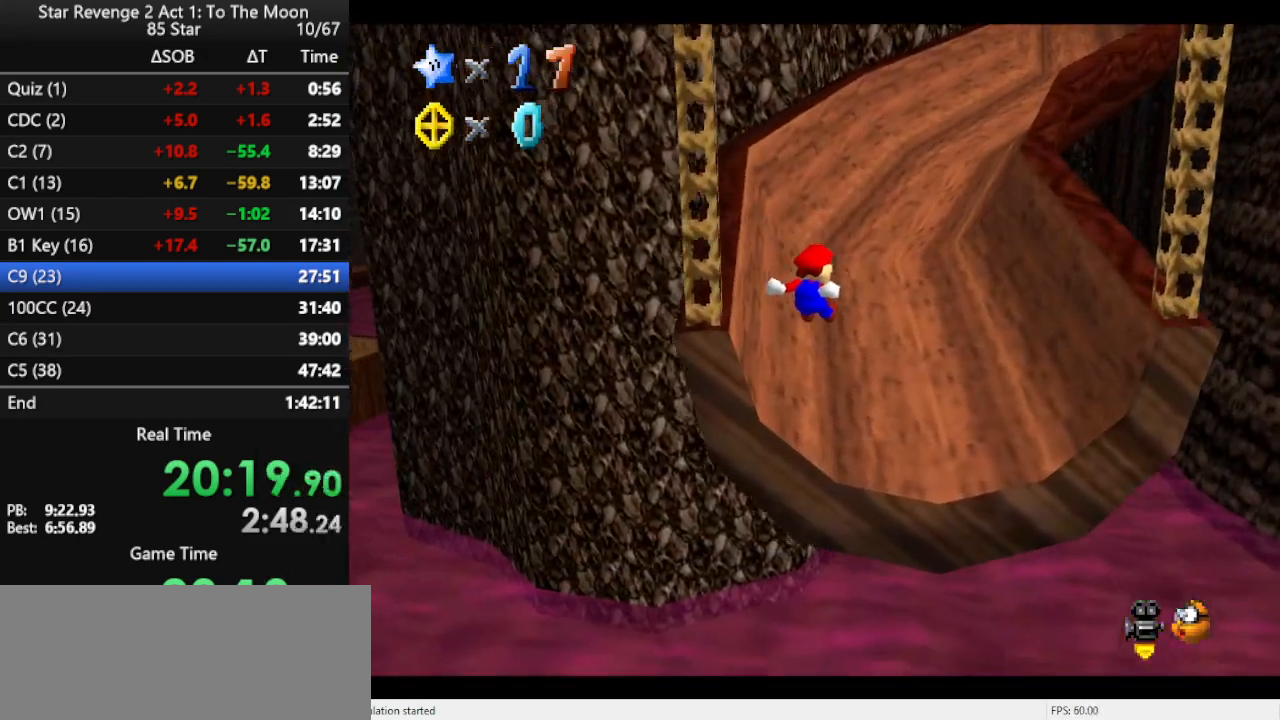
{"buttons": ["A"], "left_stick": "up", "events": [[100, "left_stick", "up"]]}
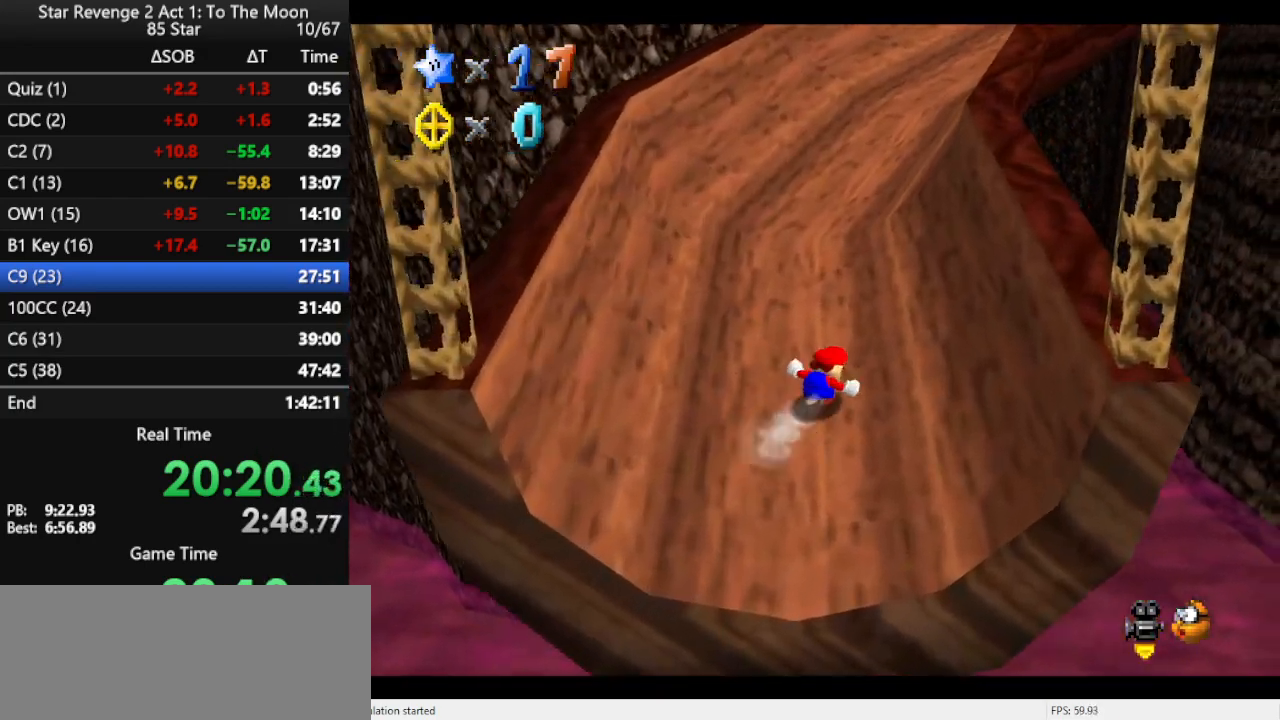
{"buttons": ["A"], "left_stick": "up", "events": [[300, "B", "down"], [400, "B", "up"]]}
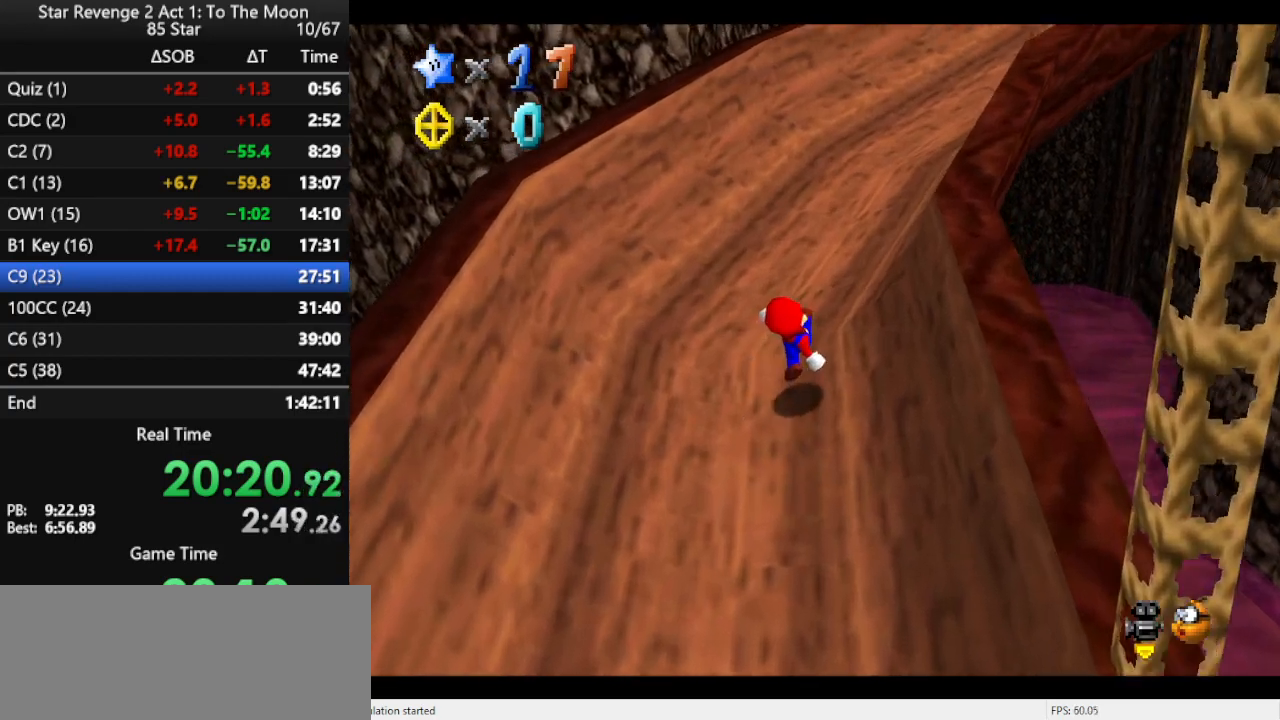
{"buttons": ["A"], "left_stick": "up", "events": [[133, "B", "down"], [267, "B", "up"]]}
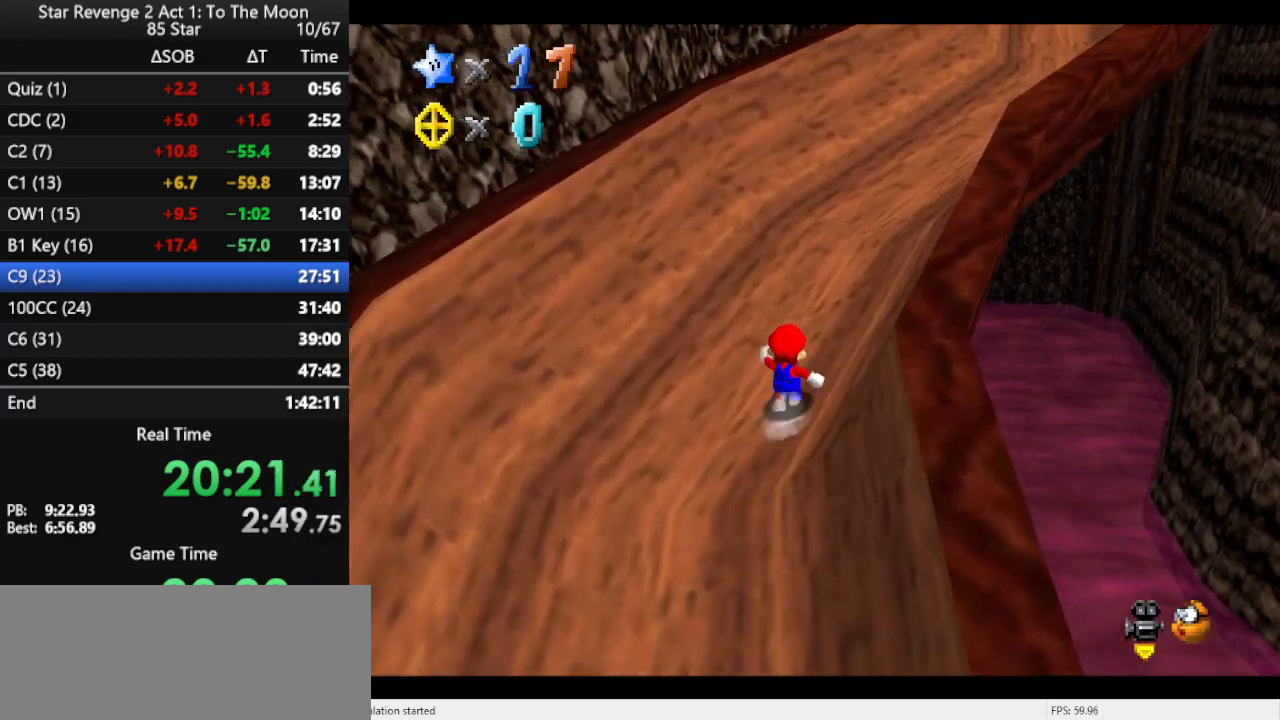
{"buttons": ["A", "B"], "left_stick": "up-right", "events": [[33, "B", "down"], [100, "left_stick", "up-right"], [167, "B", "up"], [433, "B", "down"]]}
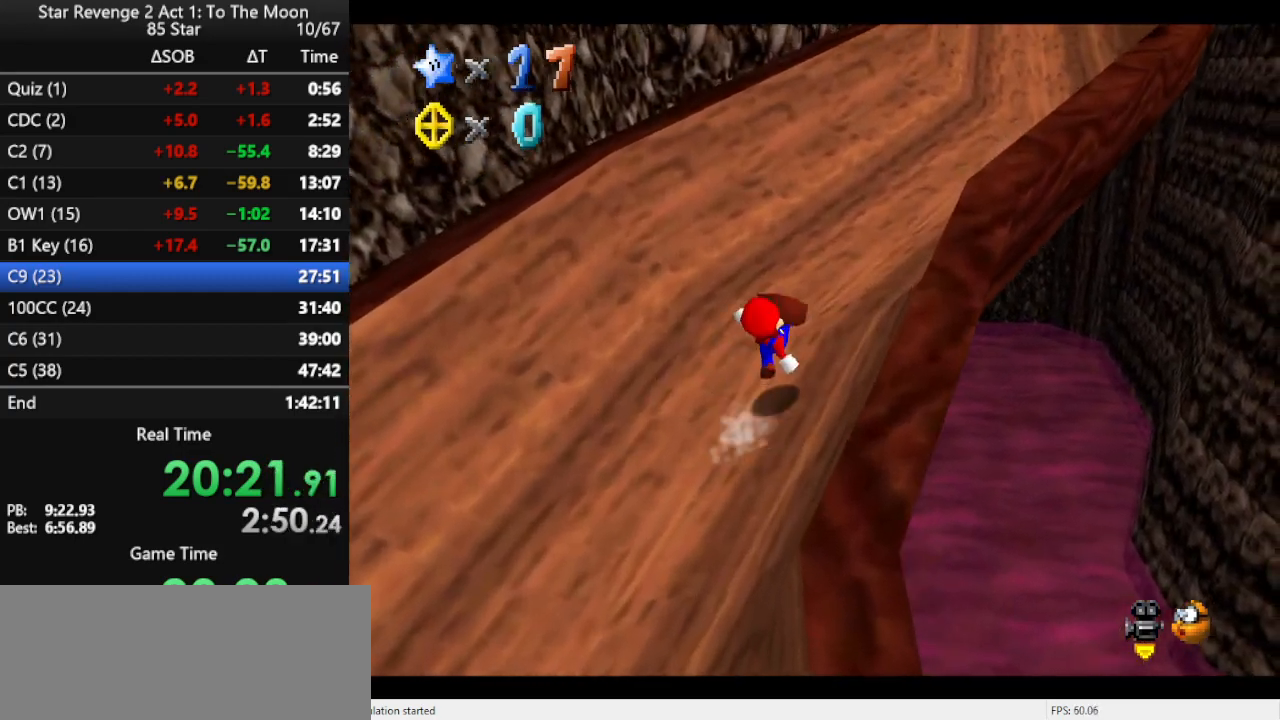
{"buttons": ["A"], "left_stick": "up-right", "events": [[100, "B", "up"], [367, "B", "down"], [467, "B", "up"]]}
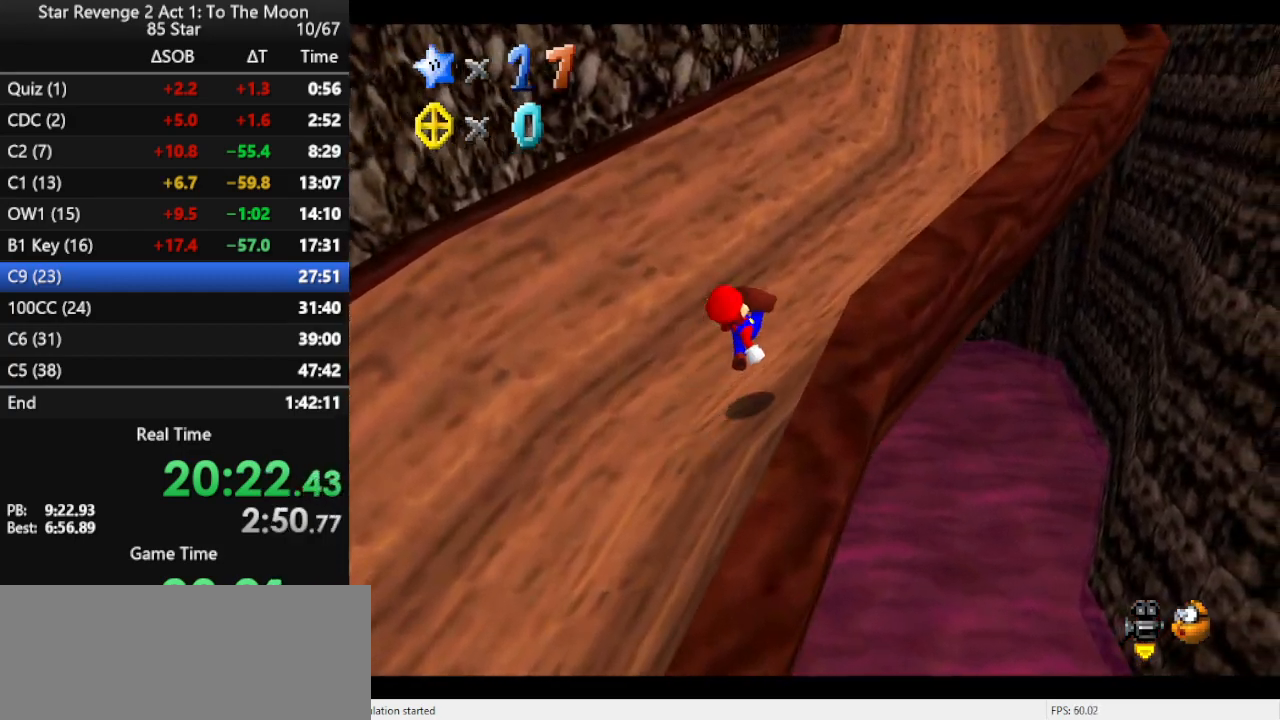
{"buttons": ["A"], "left_stick": "up-right", "events": [[300, "B", "down"], [433, "B", "up"]]}
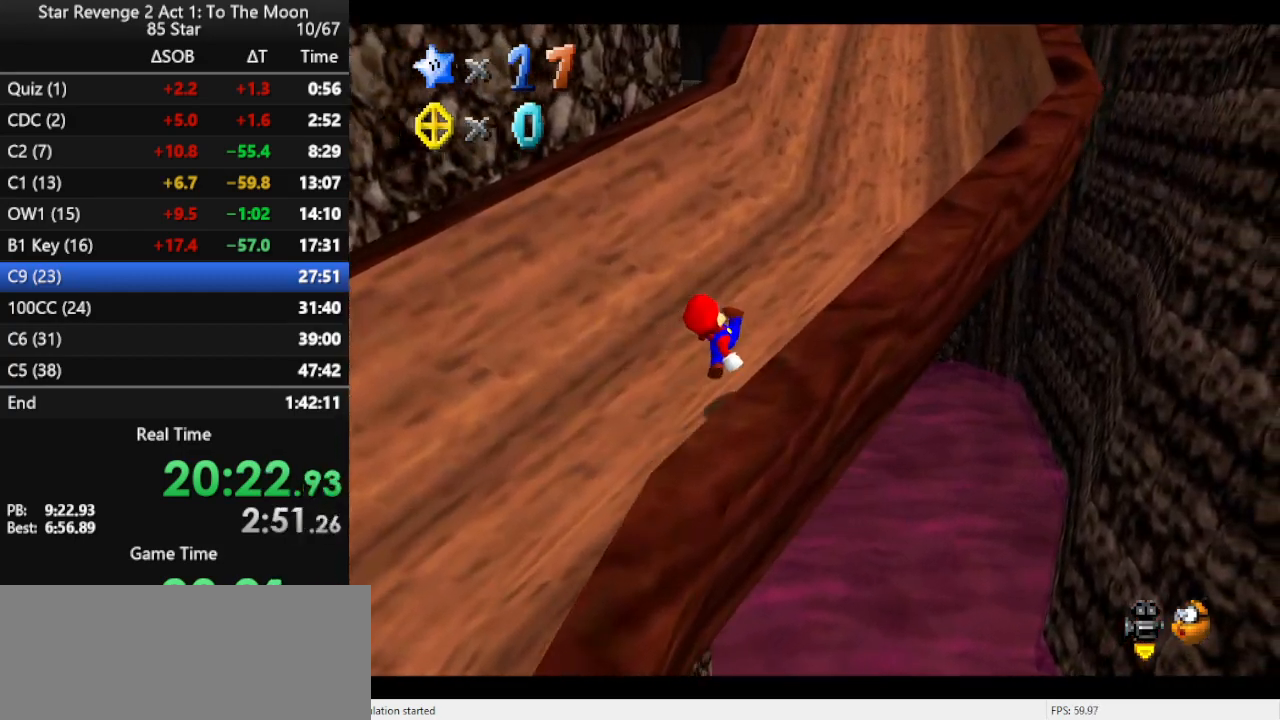
{"buttons": ["A"], "left_stick": "up-right", "events": [[233, "B", "down"], [333, "B", "up"]]}
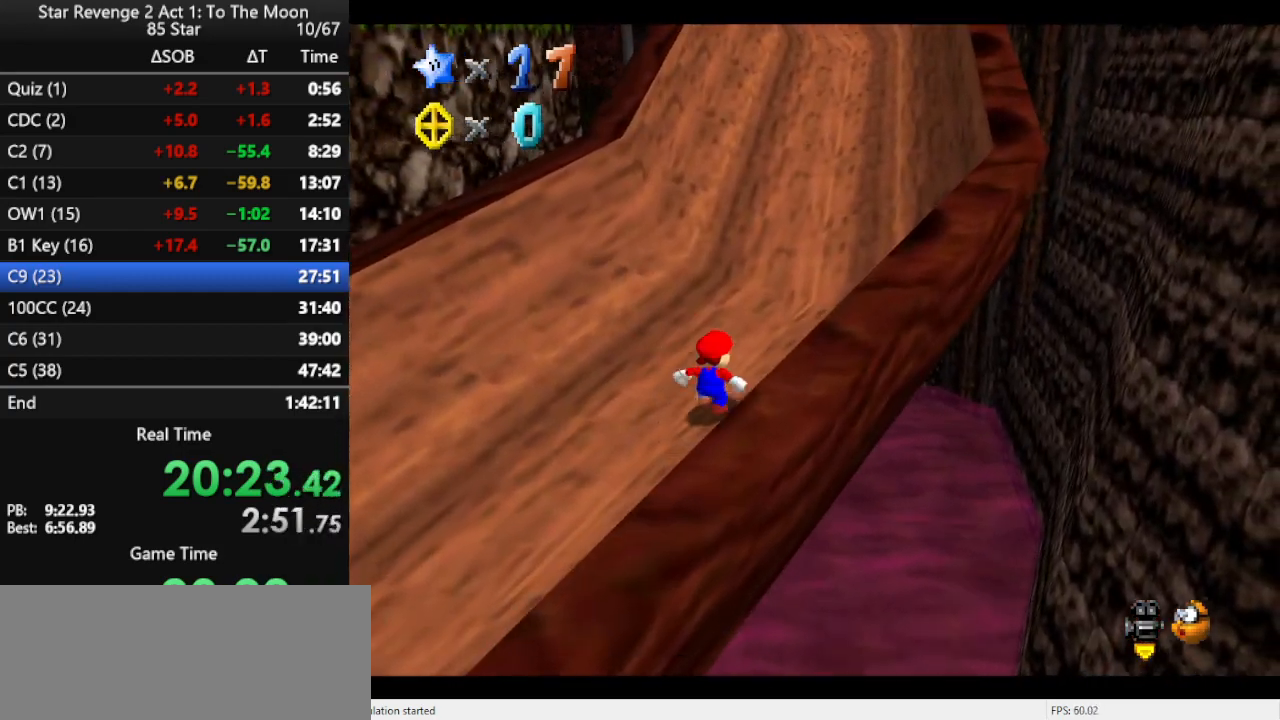
{"buttons": ["A"], "left_stick": "up", "events": [[167, "B", "down"], [300, "B", "up"], [467, "left_stick", "up"]]}
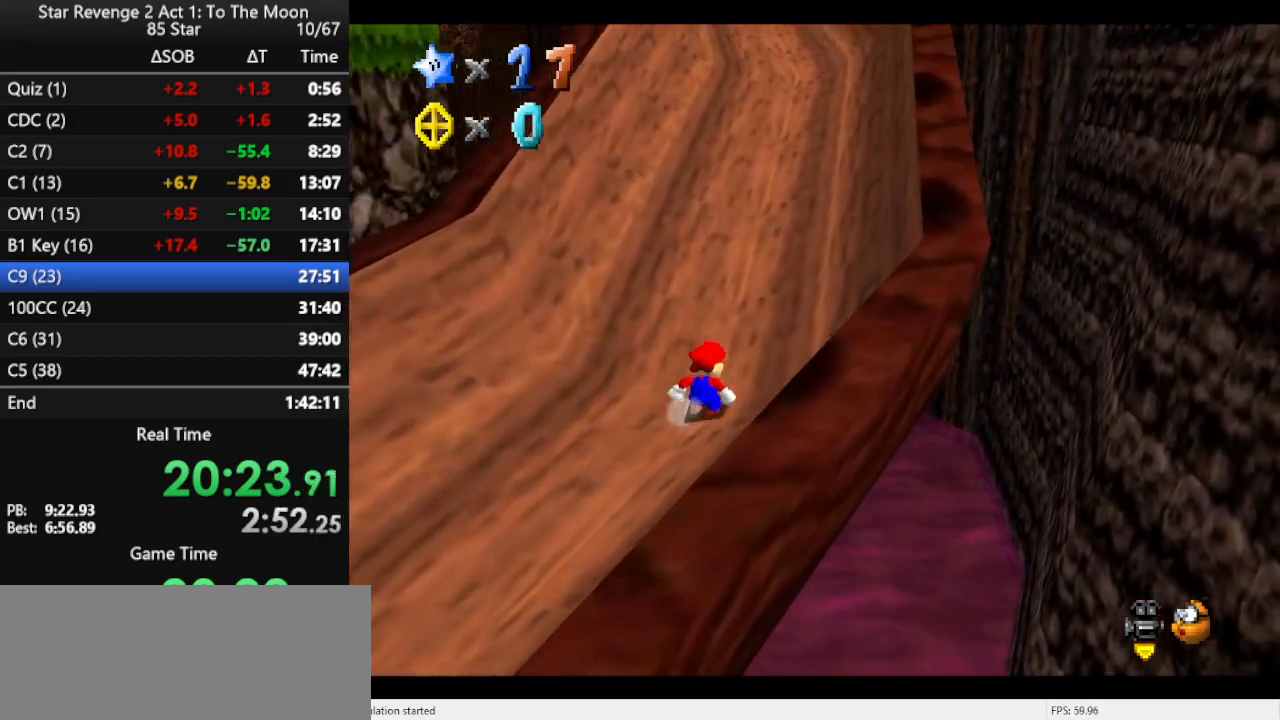
{"buttons": ["A", "B"], "left_stick": "up", "events": [[100, "B", "down"], [233, "B", "up"], [467, "B", "down"]]}
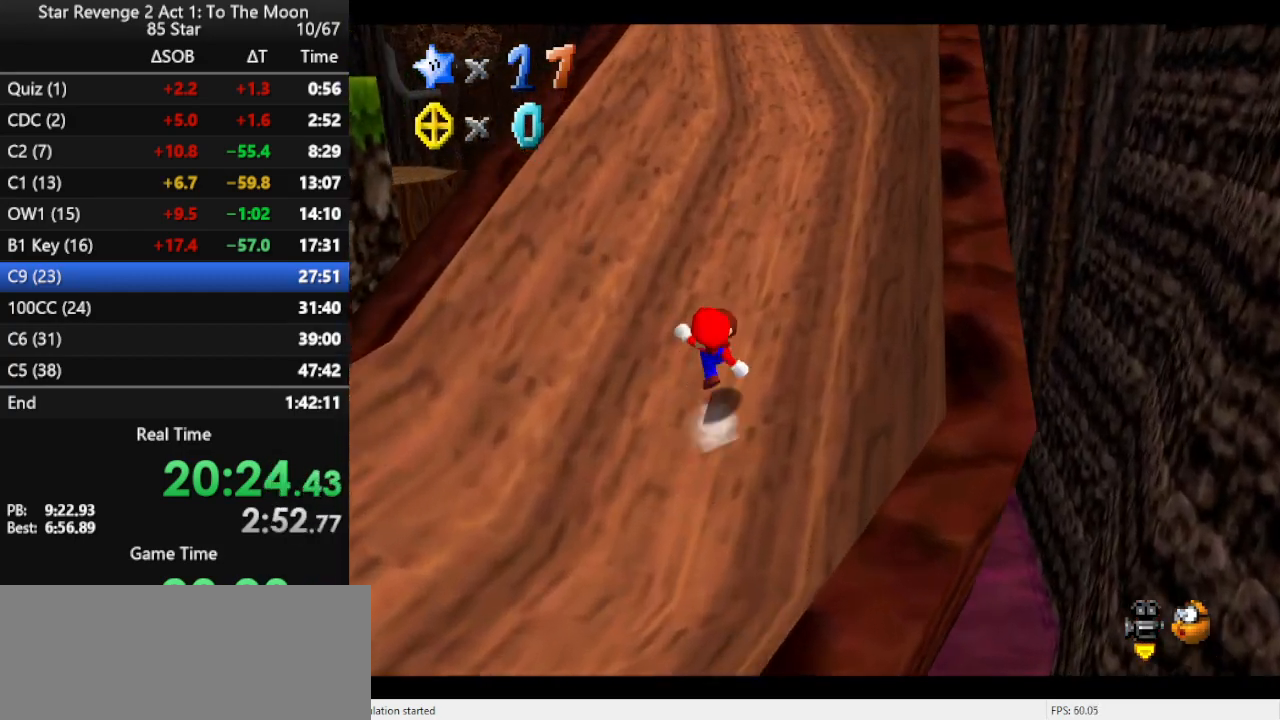
{"buttons": ["A"], "left_stick": "up", "events": [[100, "B", "up"], [400, "B", "down"], [500, "B", "up"]]}